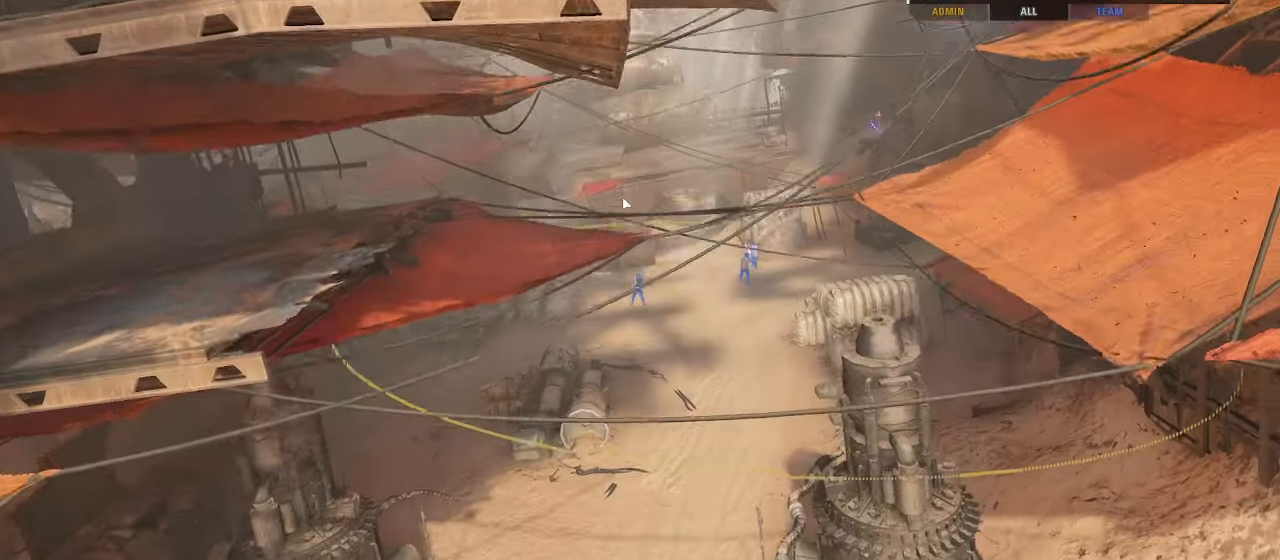
Gameplay with keyboard and mouse; each line is a JSON object with the keys and mouse buttons held at the frame after it. "events" lists presses ("down") and releases ("up") of "a", "alt", "ctrl", "d", "e", "f", "q", "r", "s", "shift", "space", "w", "mouse_left", "mouse_wheel", "mouse_right", "mouse_mb4" and "mouse_mb5" between this image and that frame as [ms after this image, input, new state], when the widget could be followed in between. "mouse_left", "mouse_wheel", "mouse_right", "mouse_mb4", "mouse_mb5" = the "left", "wheel", "right", "mb4", "mb5" buttons of the "mouse" list. No other keys are recorded. "wheel" means that the mouse wheel is clicked or scrolled. Mouse movement is not recorded.
{"keys": ["a"], "mouse": [], "events": [[367, "e", "down"], [400, "a", "down"], [467, "e", "up"]]}
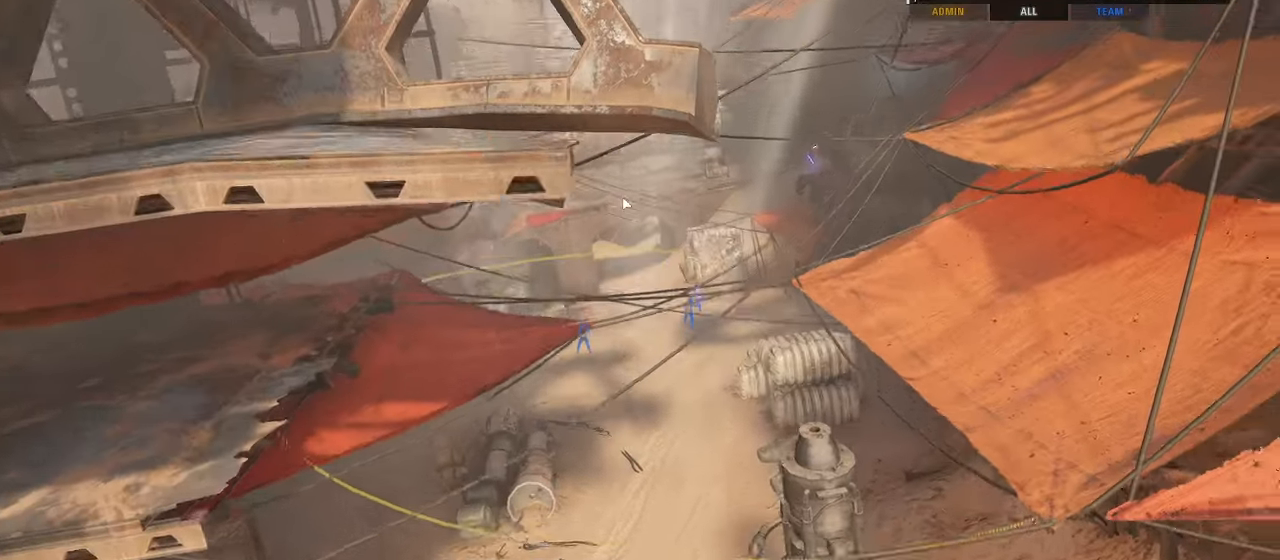
{"keys": ["s"], "mouse": [], "events": [[100, "a", "up"], [100, "space", "down"], [266, "space", "up"], [433, "s", "down"]]}
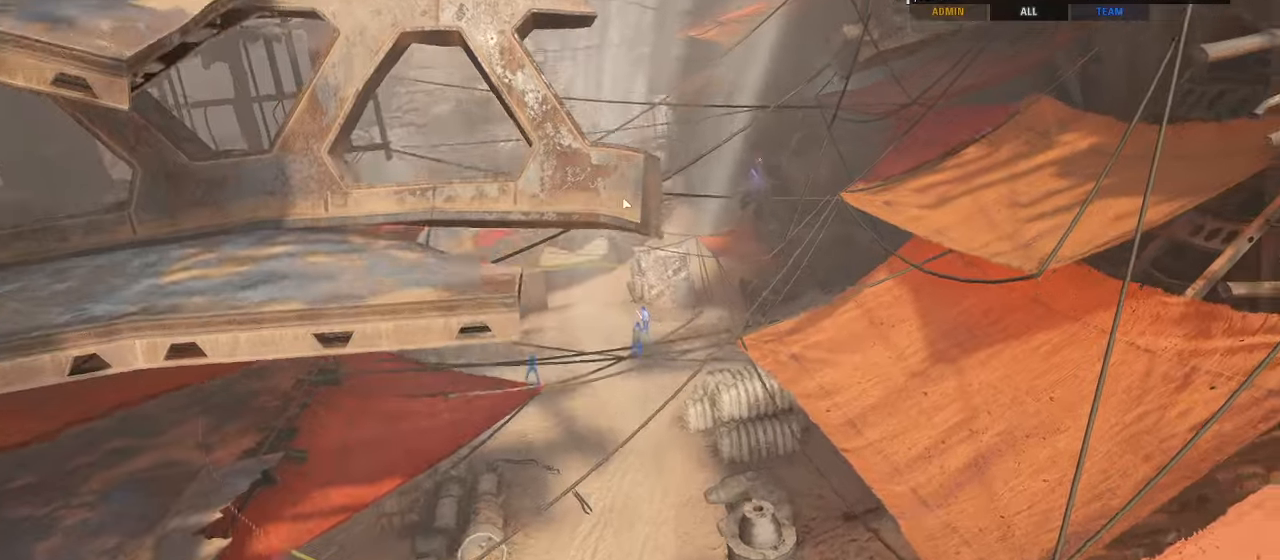
{"keys": [], "mouse": [], "events": [[66, "s", "up"], [66, "space", "down"], [166, "space", "up"]]}
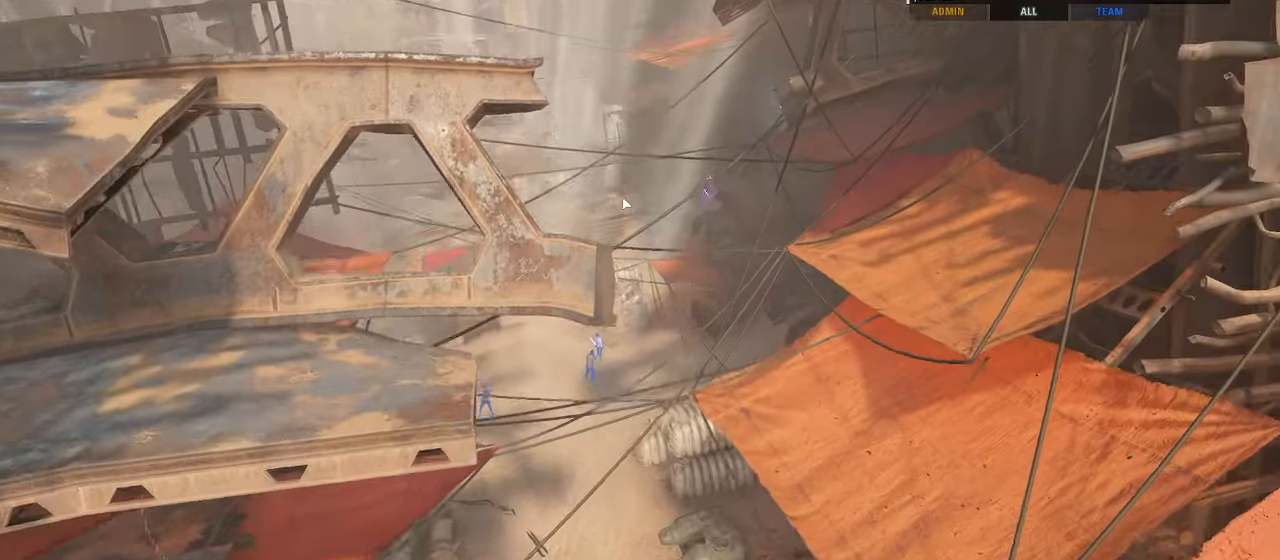
{"keys": [], "mouse": [], "events": [[66, "r", "down"], [166, "r", "up"]]}